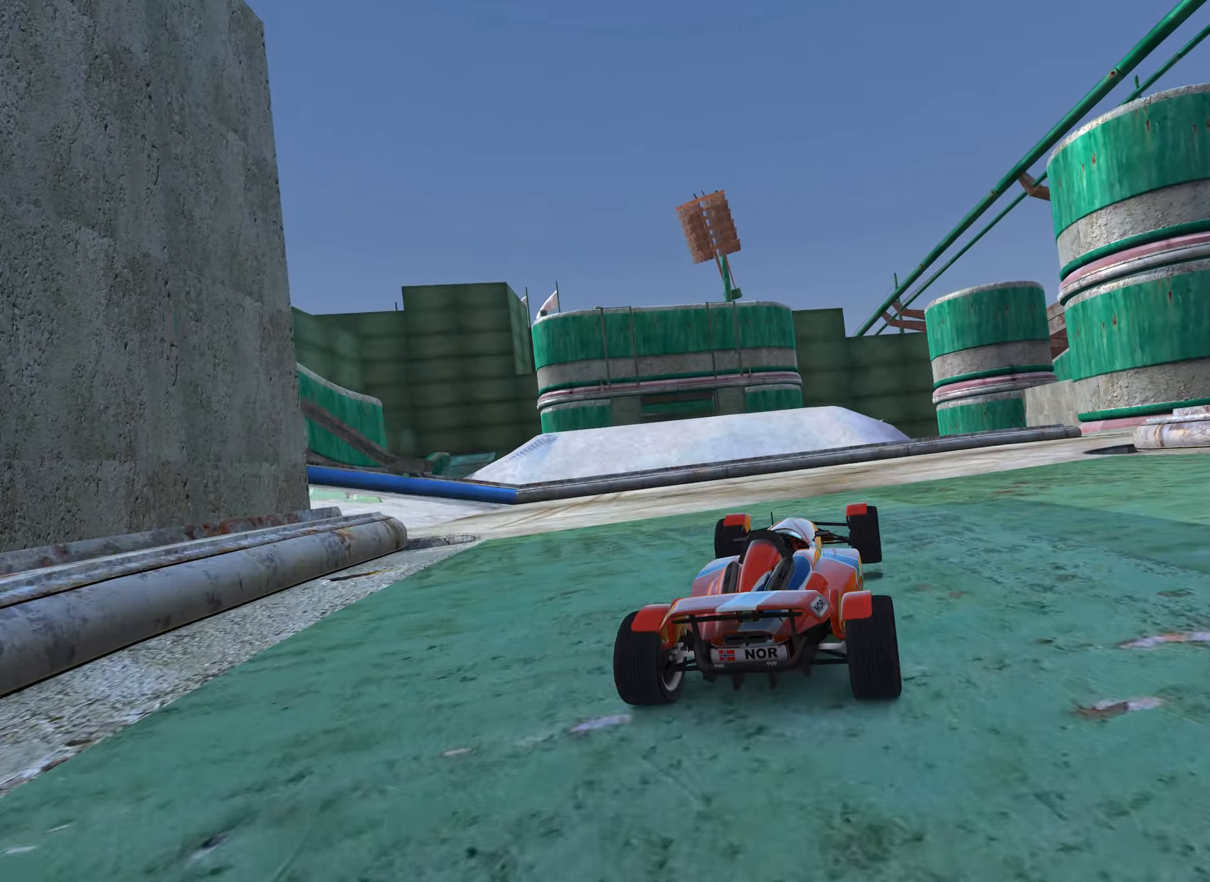
Gameplay with keyboard; each line is a JSON object with the keys held at the frame after it. "events" lists presses ("down") and releases ("up") of "down", "left", "right" and "up" between this image and that frame as [ms after this image, input, new state], when the widget could be followed in between. No other keys are recorded. Mouse input is not recorded.
{"keys": ["left", "up"], "events": [[167, "left", "down"]]}
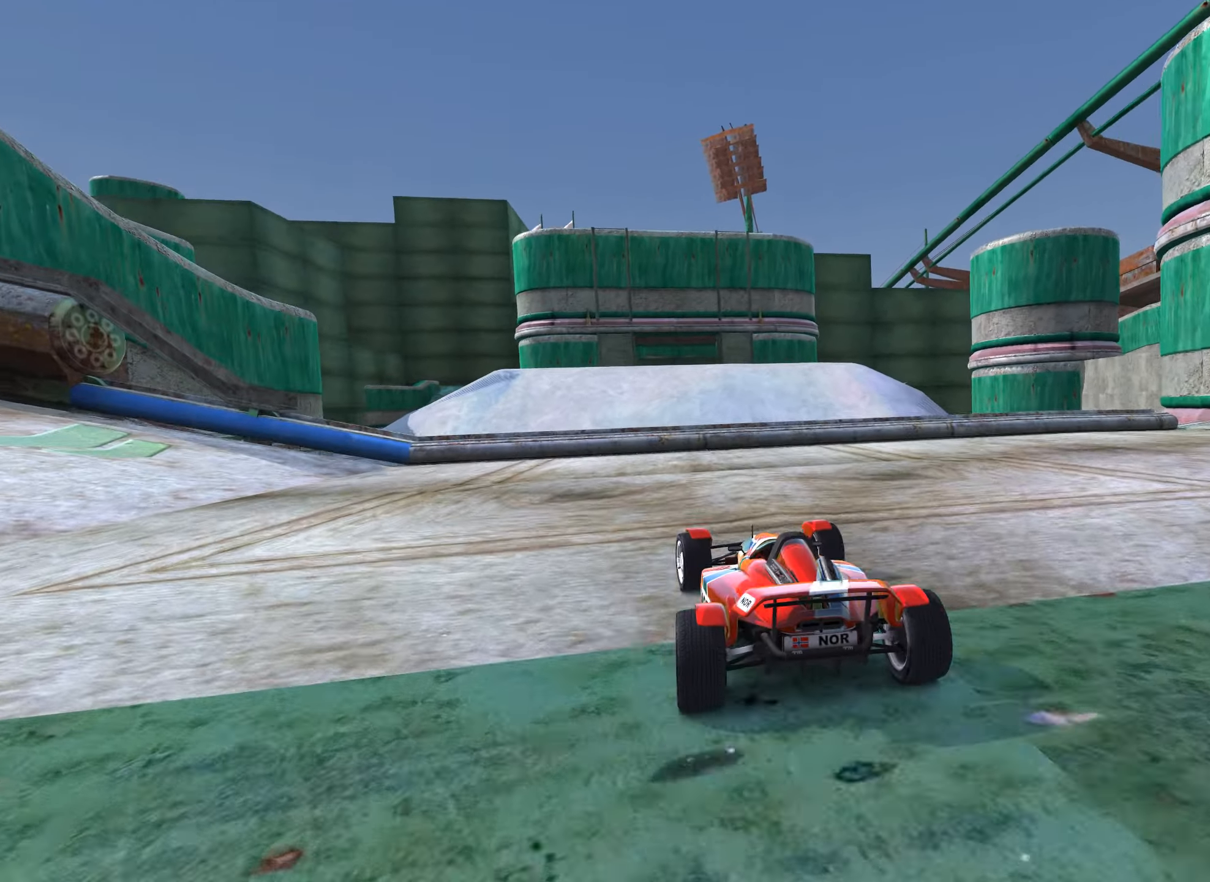
{"keys": ["up"], "events": [[483, "left", "up"]]}
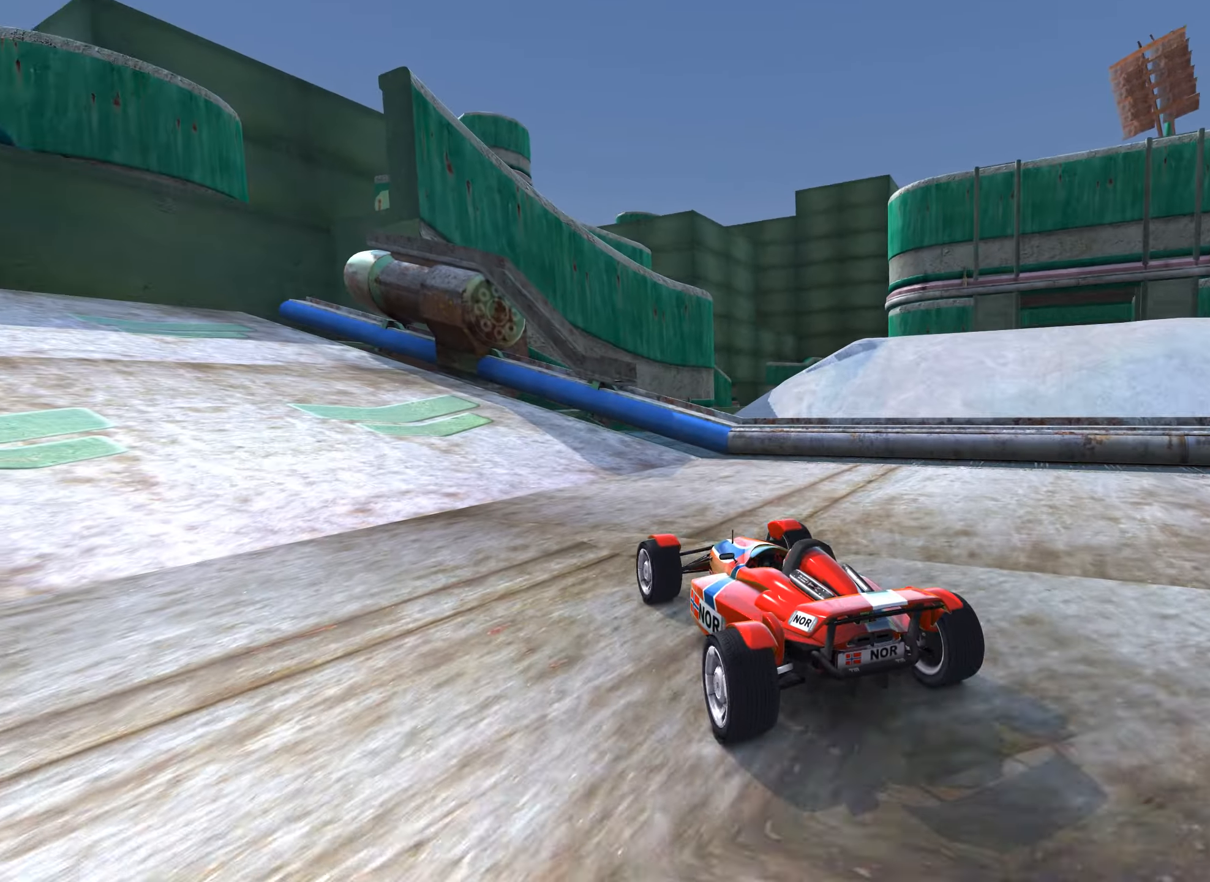
{"keys": ["left", "up"], "events": [[150, "right", "down"], [283, "right", "up"], [400, "left", "down"]]}
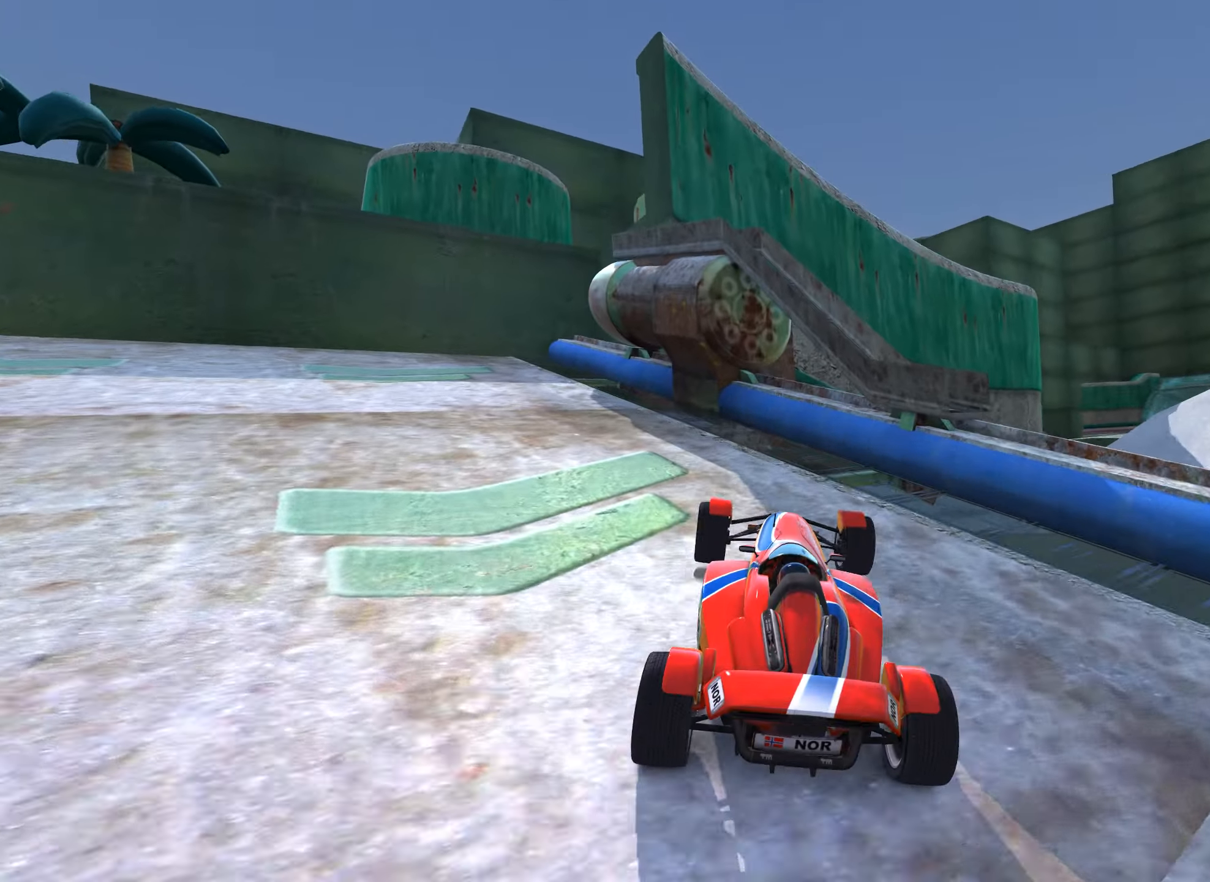
{"keys": ["down", "left", "up"], "events": [[183, "down", "down"]]}
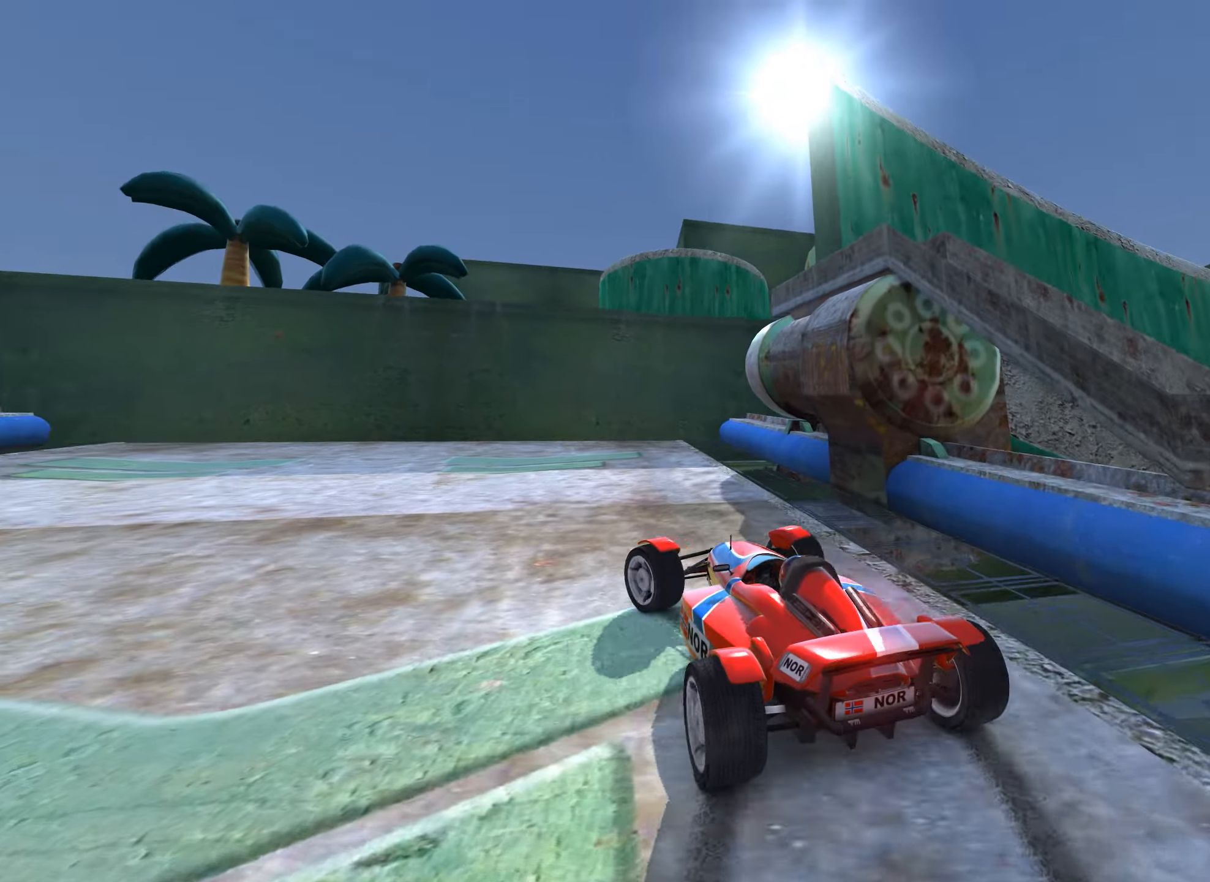
{"keys": ["left", "up"], "events": [[467, "down", "up"]]}
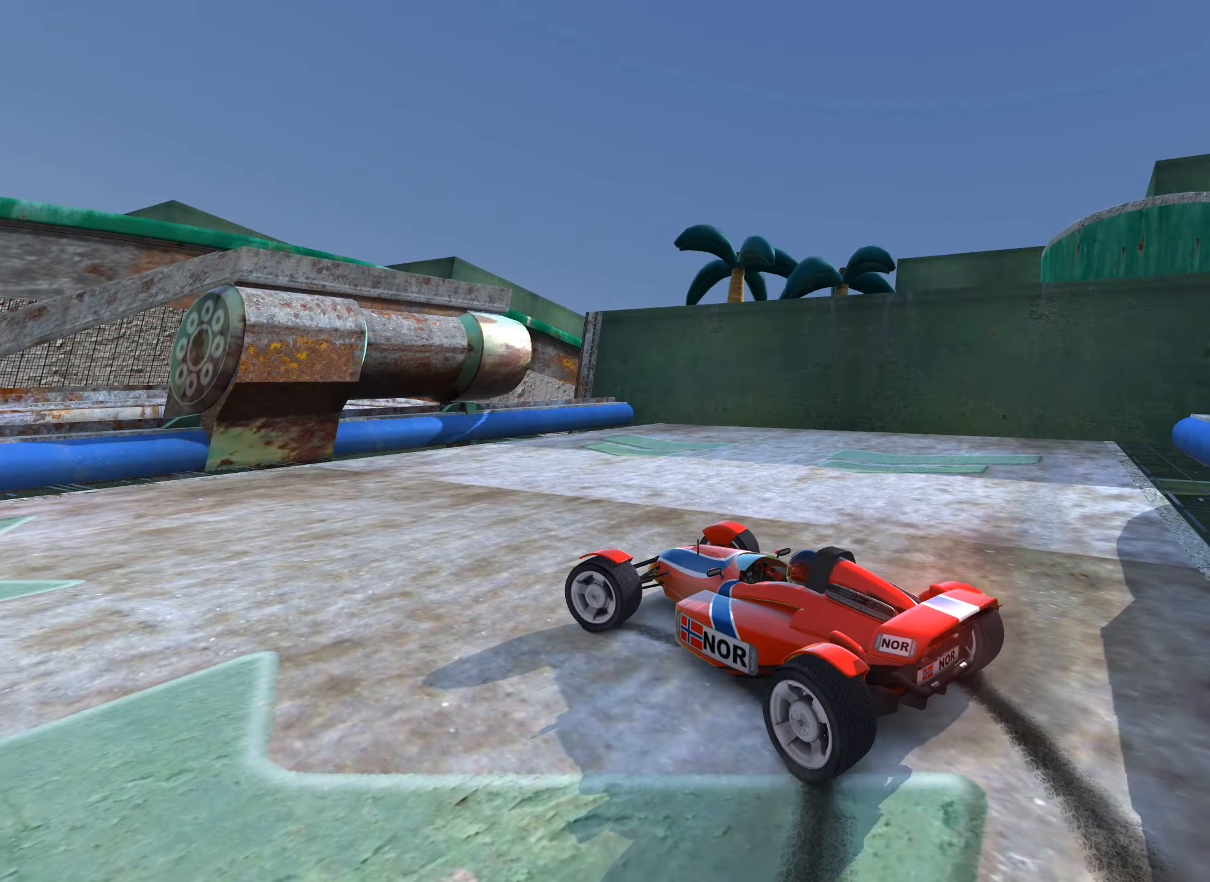
{"keys": ["left", "up"], "events": []}
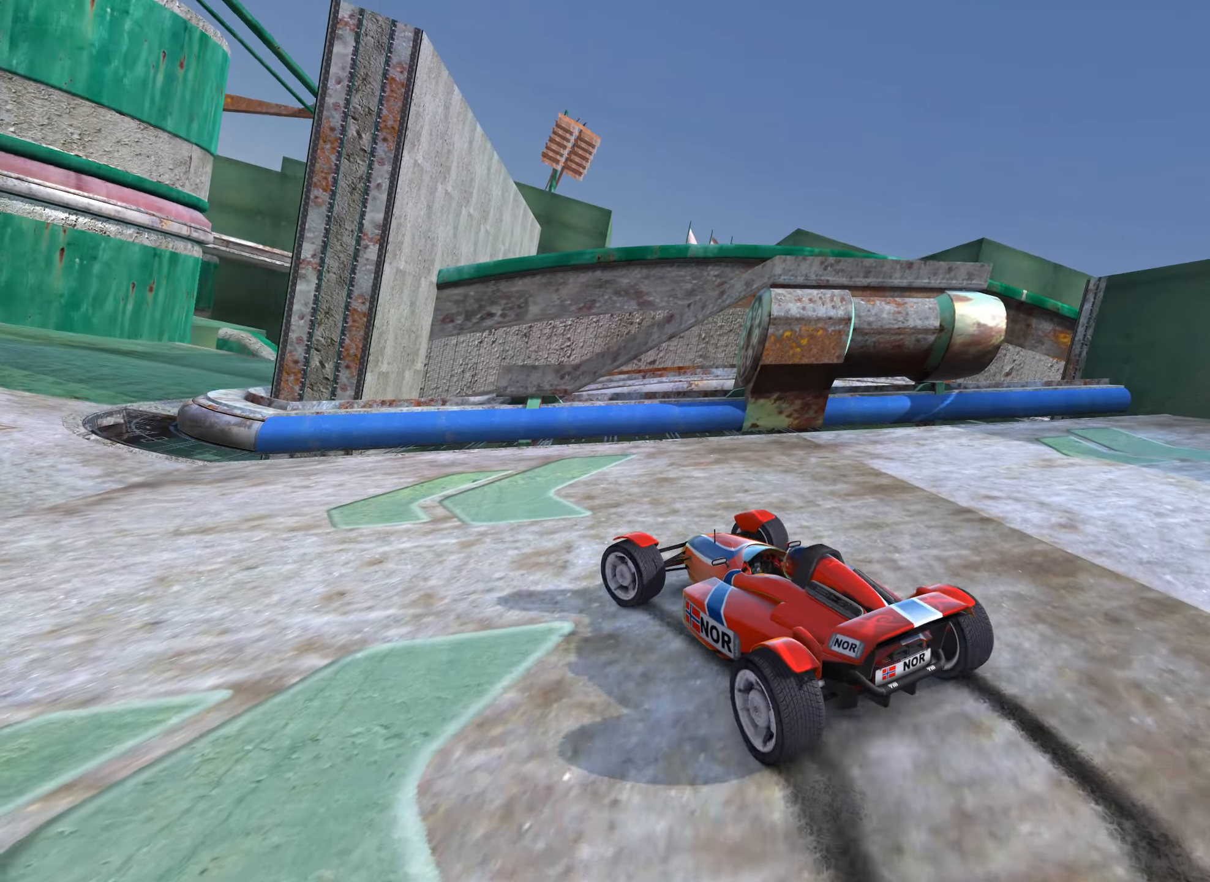
{"keys": ["left", "up"], "events": []}
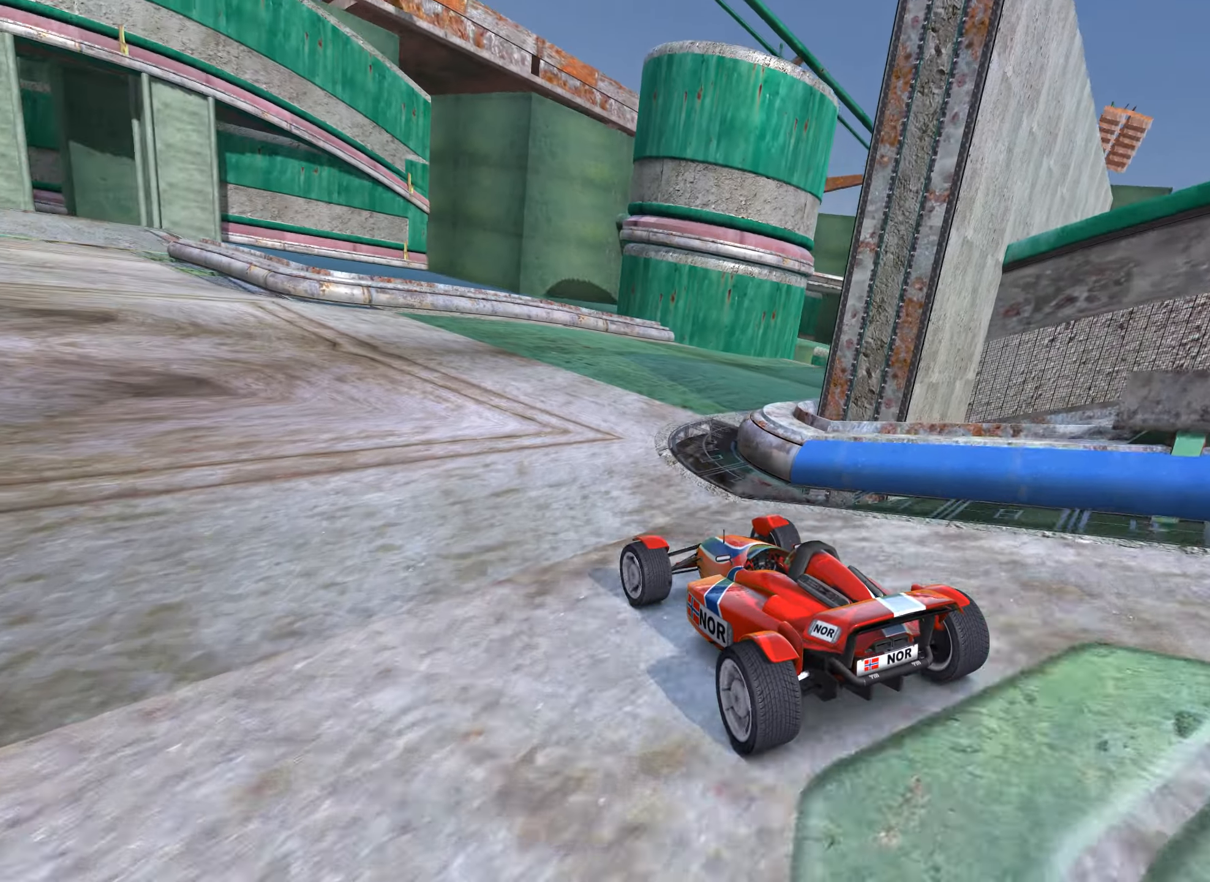
{"keys": ["left", "up"], "events": [[150, "left", "up"], [184, "left", "down"], [334, "left", "up"], [434, "left", "down"]]}
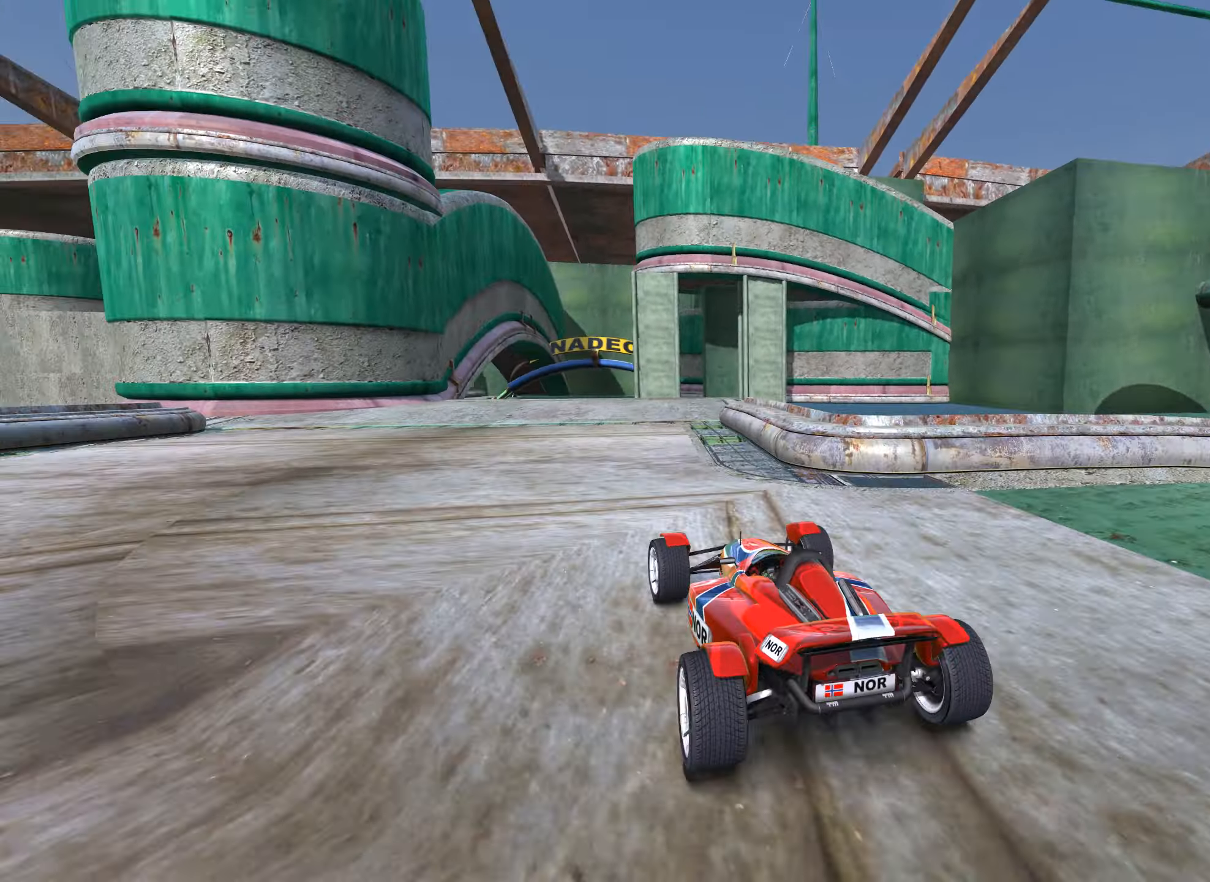
{"keys": ["right", "up"], "events": [[34, "left", "up"], [184, "right", "down"], [284, "right", "up"], [417, "right", "down"]]}
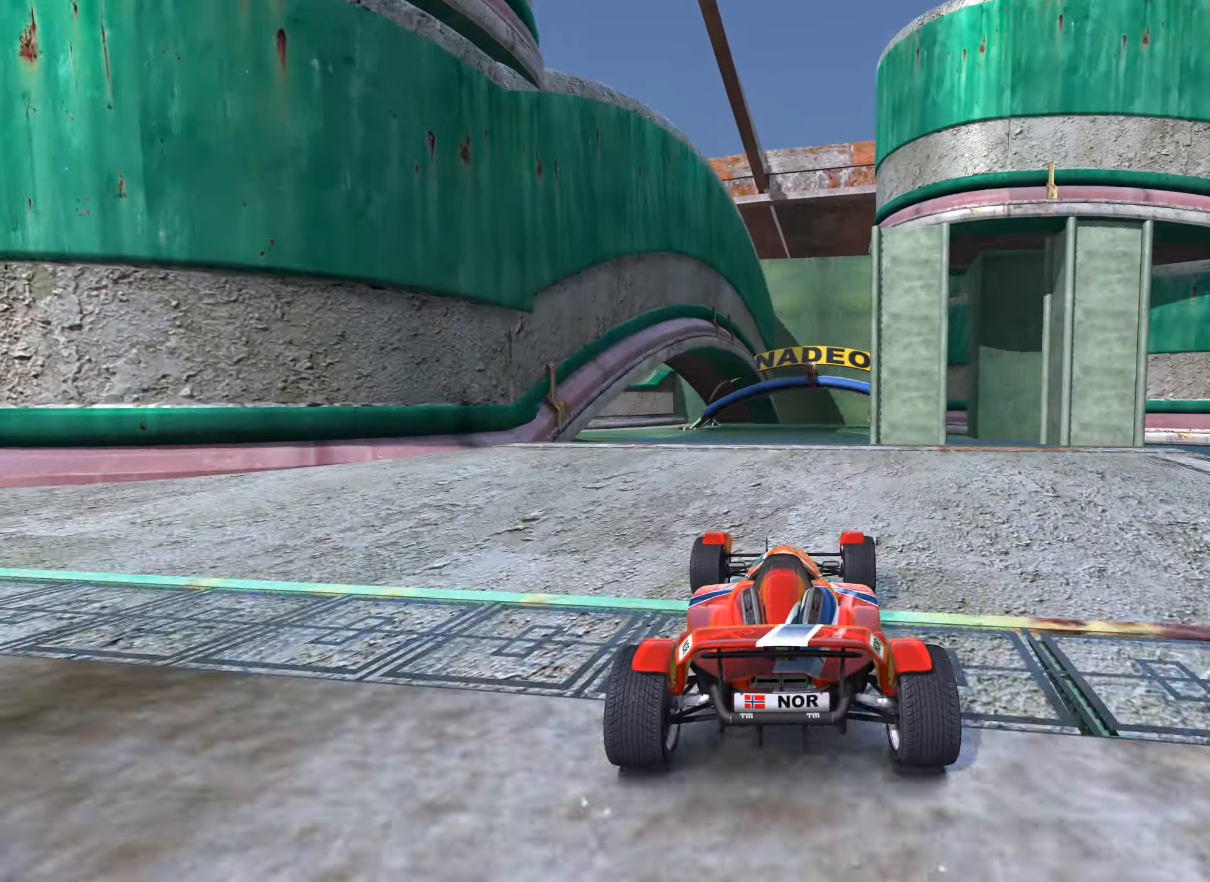
{"keys": ["down", "left", "up"], "events": [[17, "right", "up"], [200, "left", "down"], [217, "down", "down"]]}
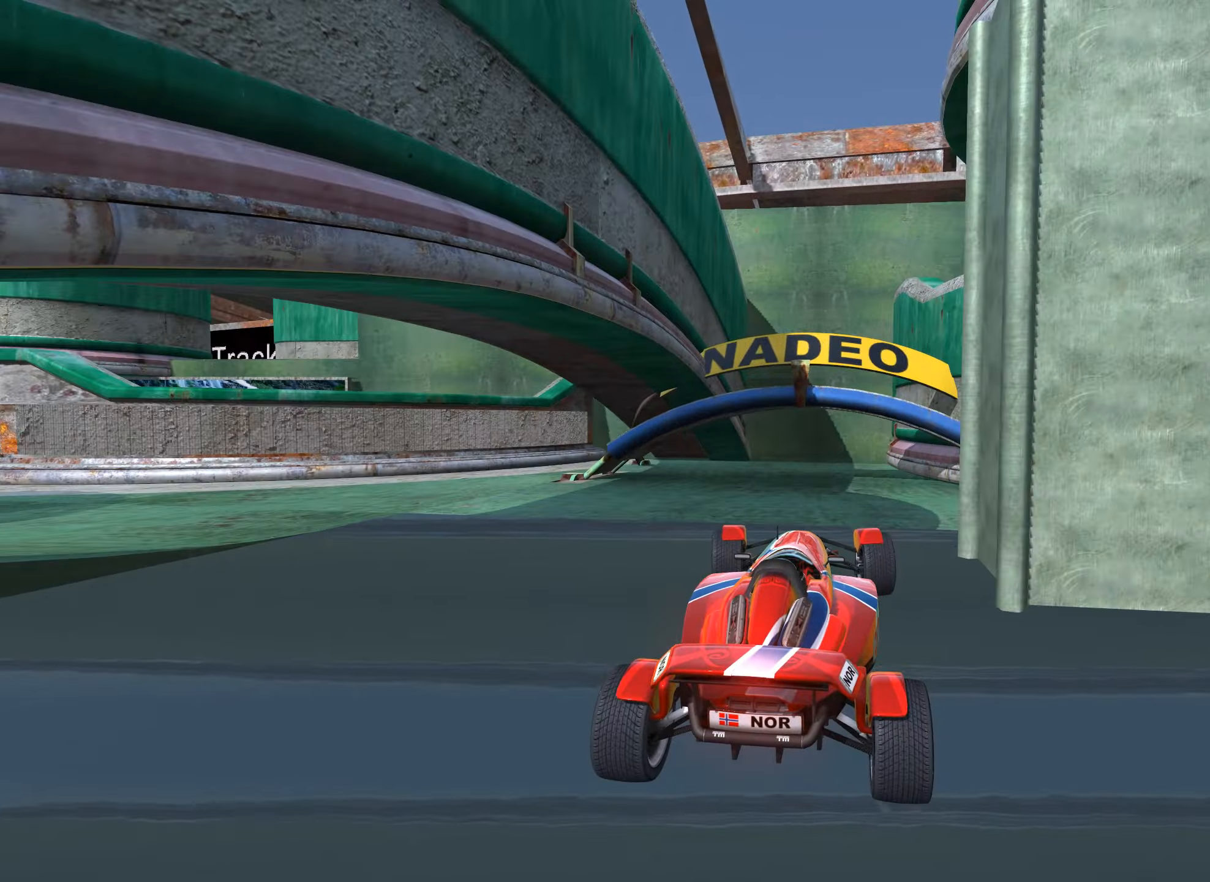
{"keys": ["down", "left", "up"], "events": []}
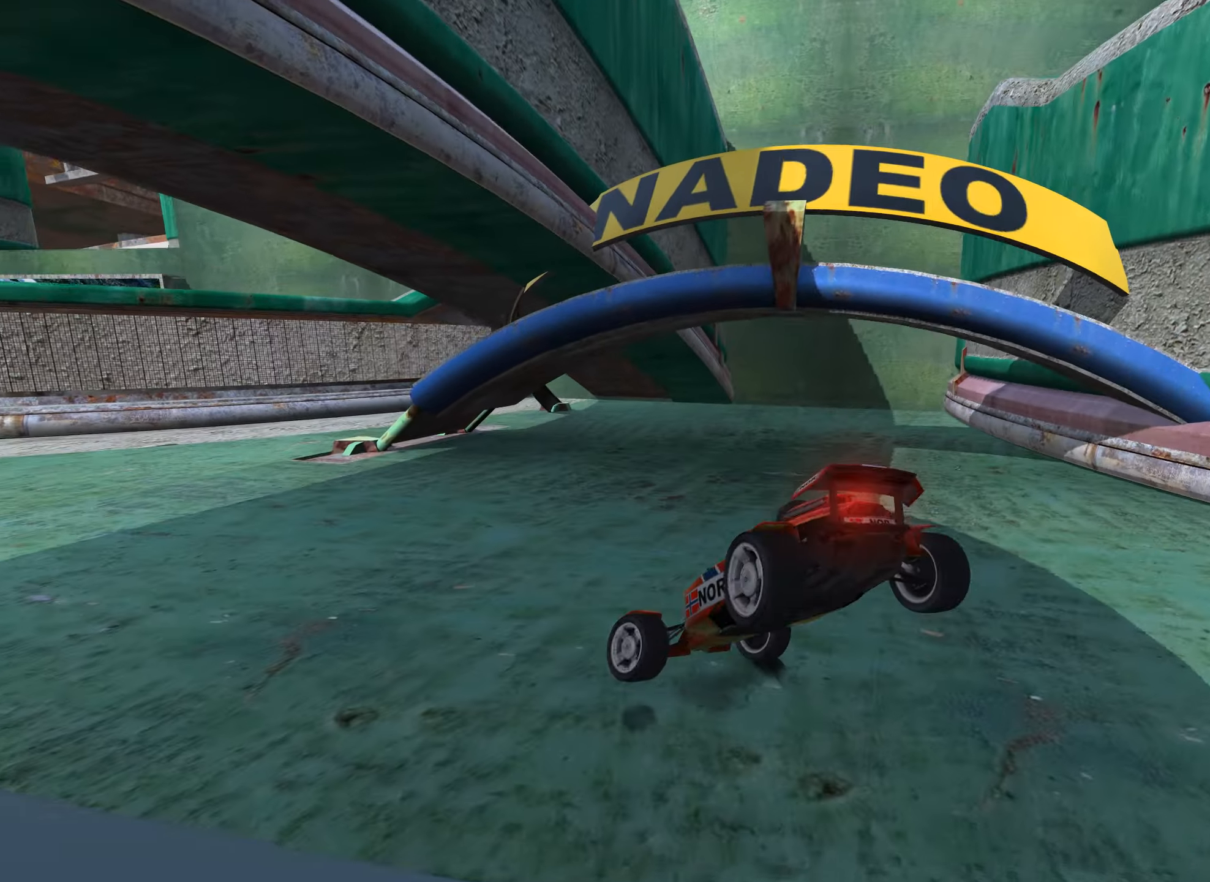
{"keys": ["down", "right", "up"], "events": [[100, "left", "up"], [134, "right", "down"]]}
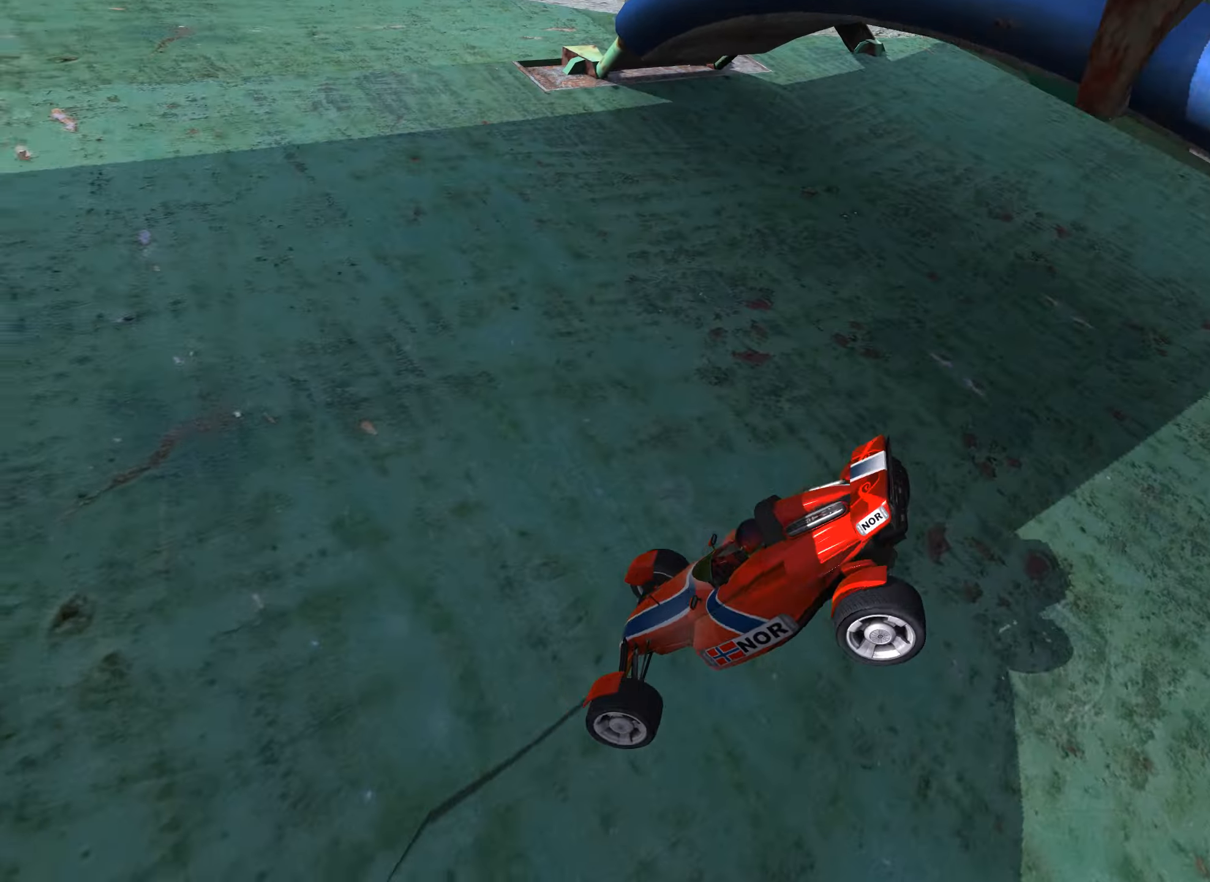
{"keys": ["down"], "events": [[34, "right", "up"], [50, "down", "up"], [50, "up", "up"], [167, "down", "down"]]}
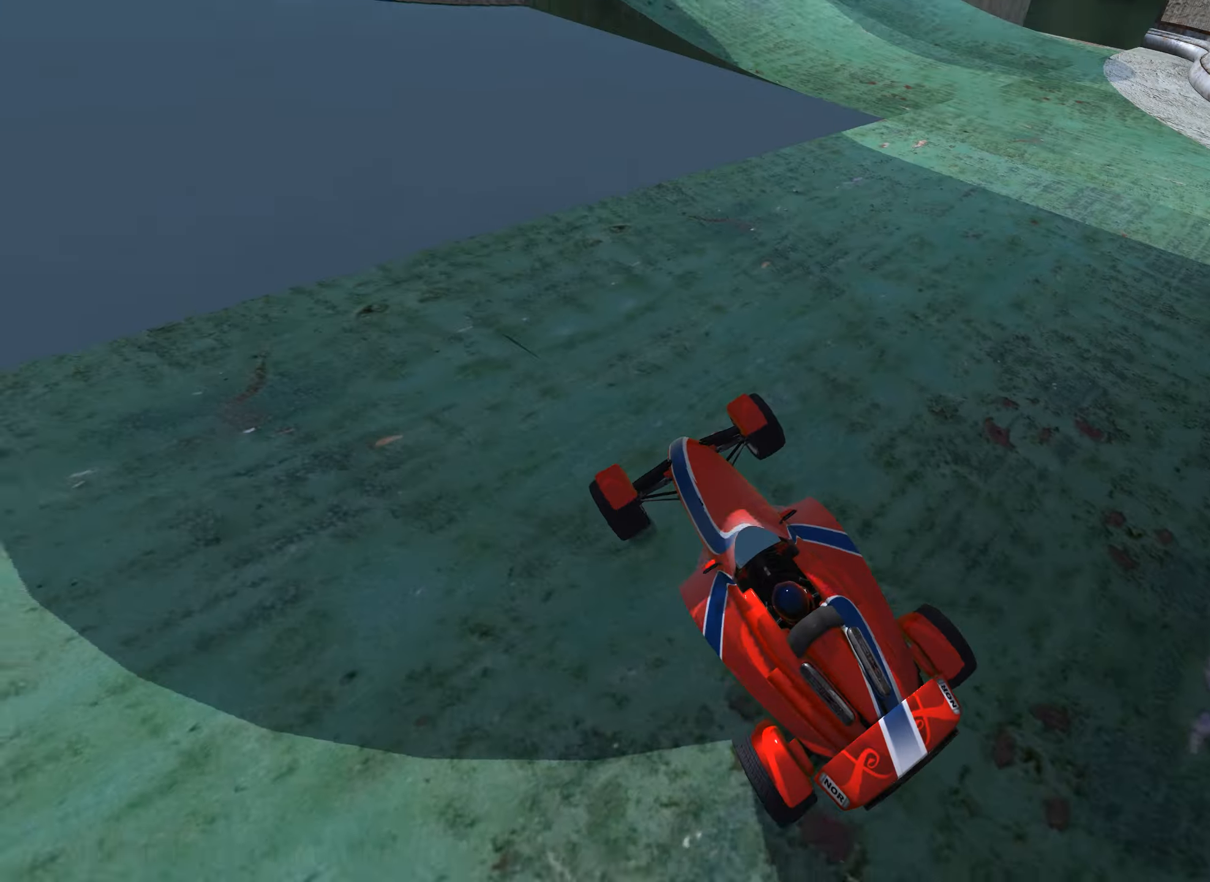
{"keys": [], "events": [[434, "down", "up"]]}
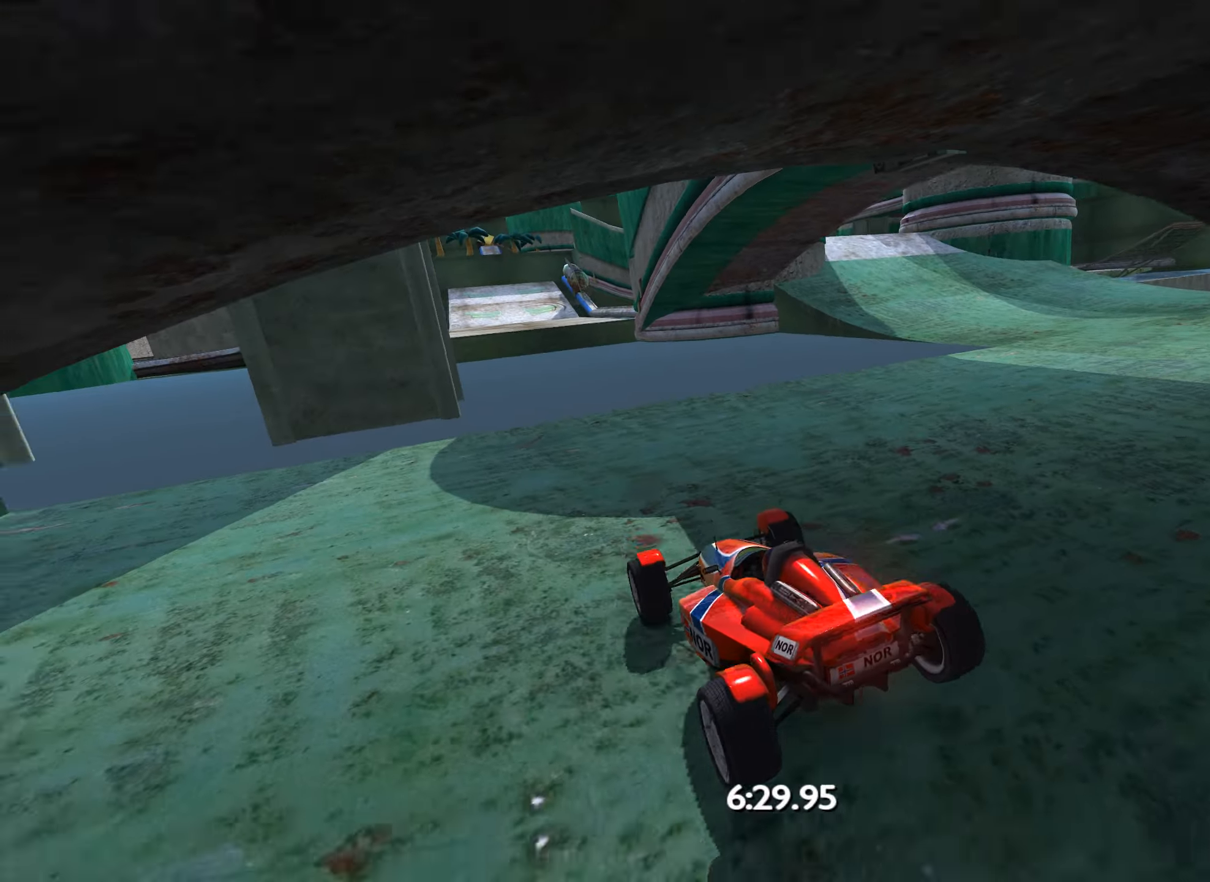
{"keys": ["right", "up"], "events": [[50, "right", "down"], [50, "up", "down"]]}
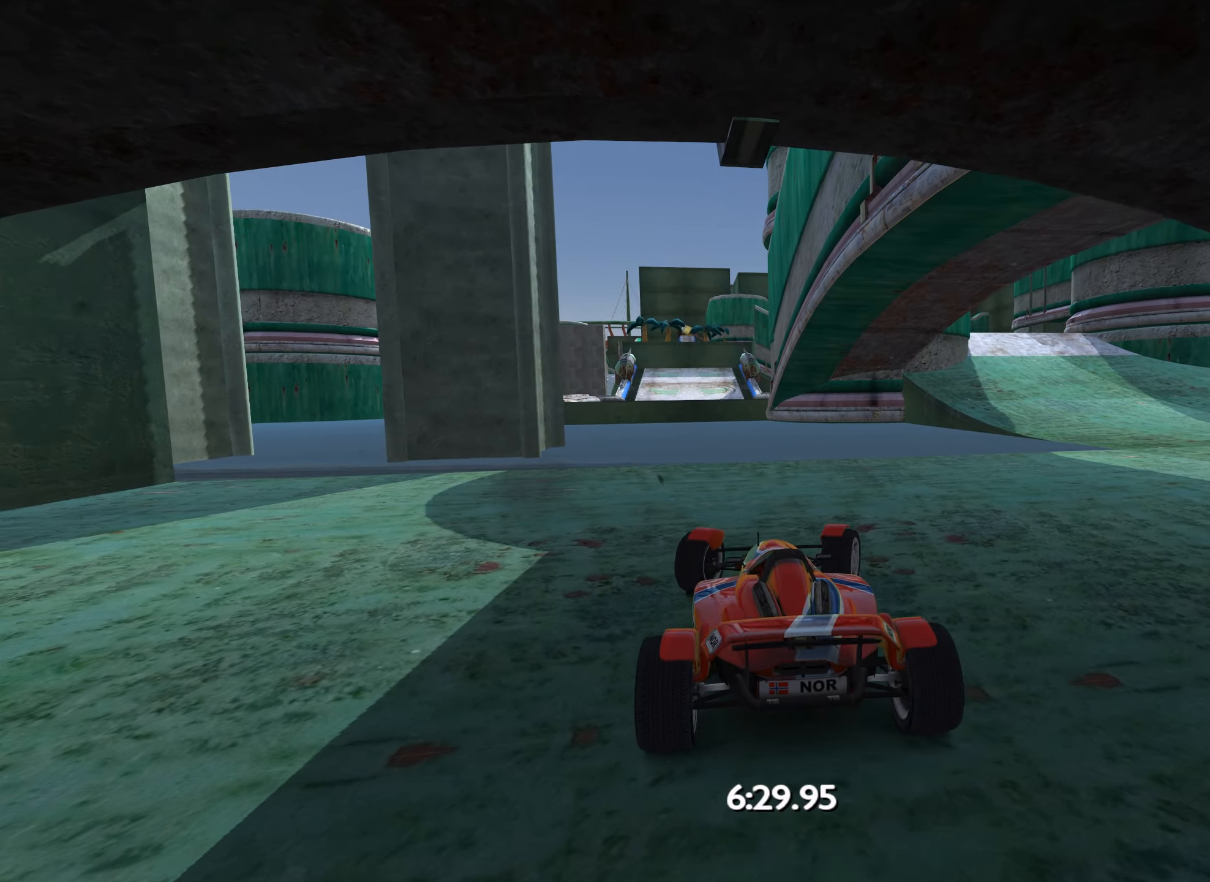
{"keys": ["right", "up"], "events": []}
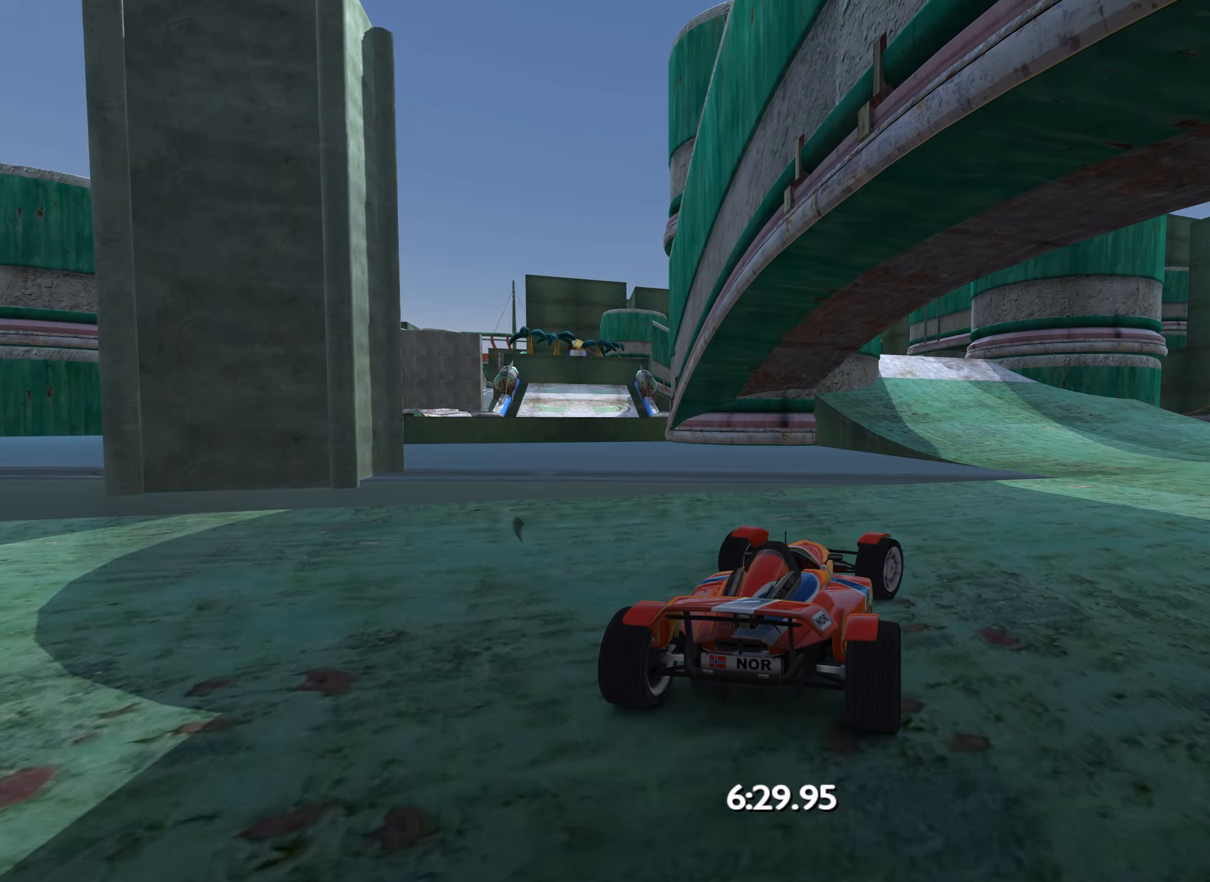
{"keys": ["up"], "events": [[483, "right", "up"]]}
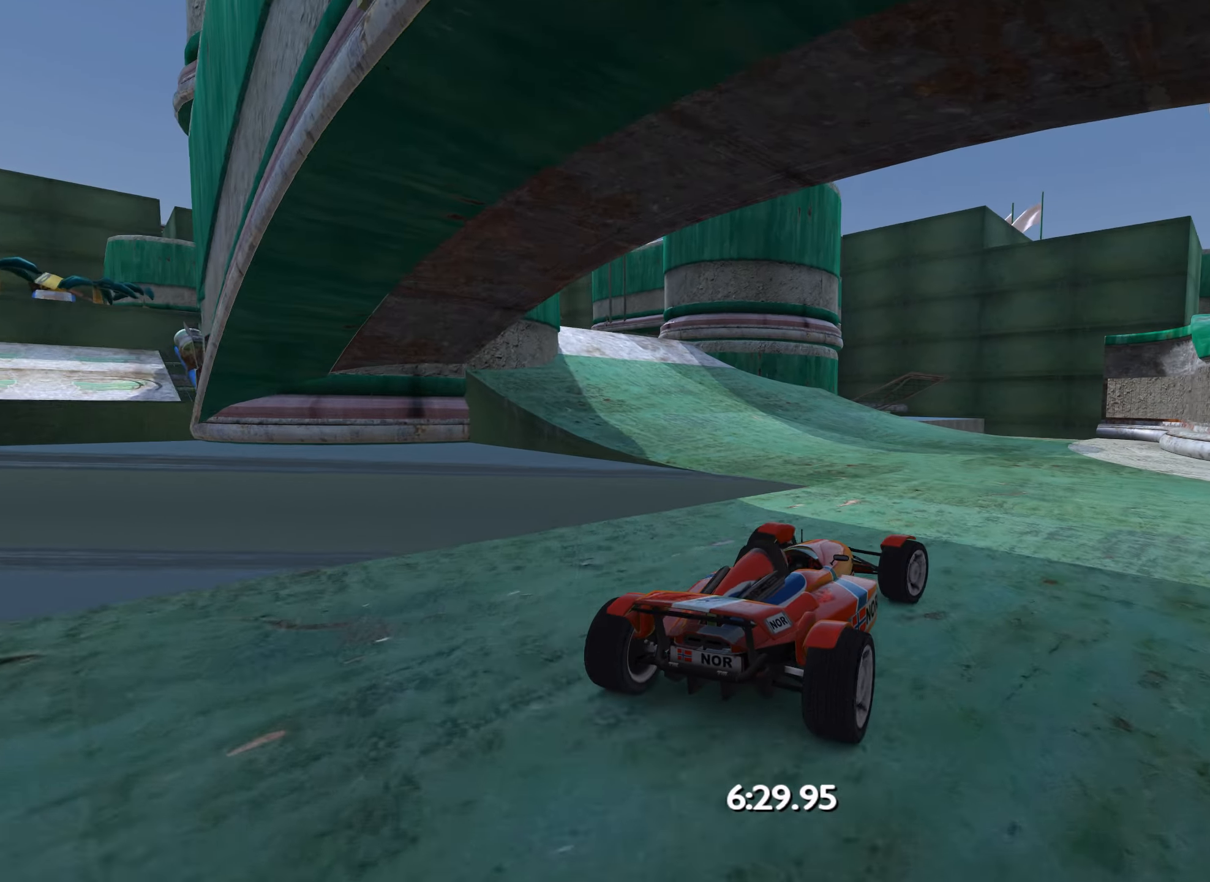
{"keys": ["left", "up"], "events": [[150, "left", "down"]]}
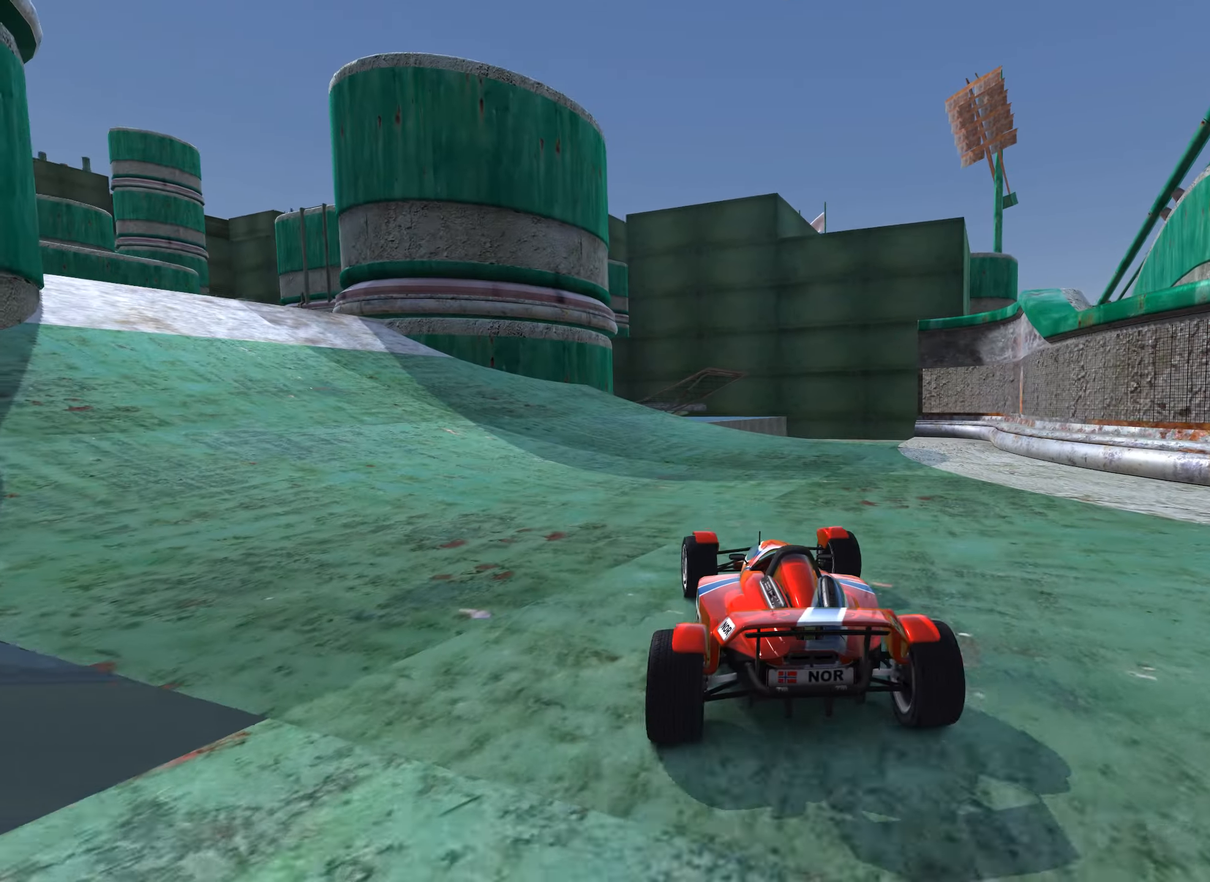
{"keys": ["up"], "events": [[33, "left", "up"], [83, "left", "down"], [433, "left", "up"]]}
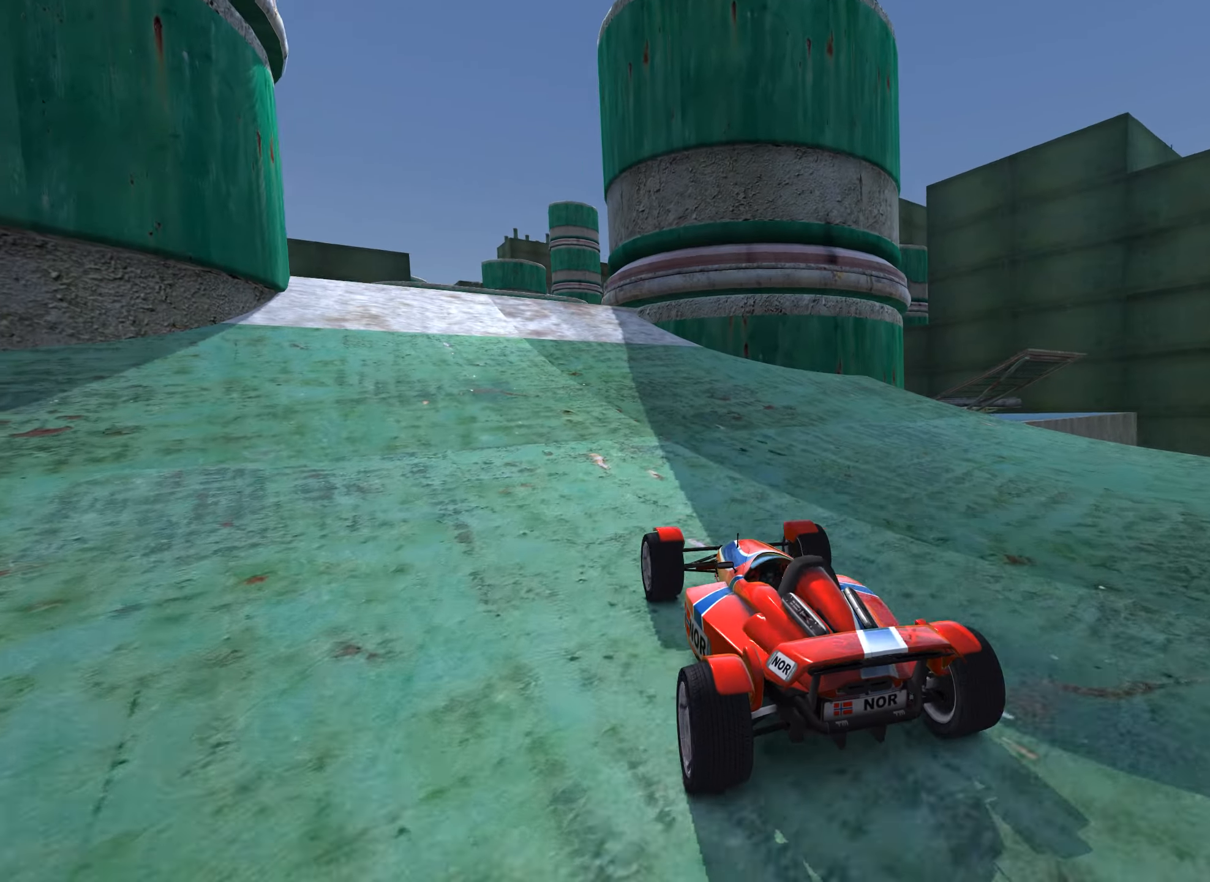
{"keys": ["up"], "events": []}
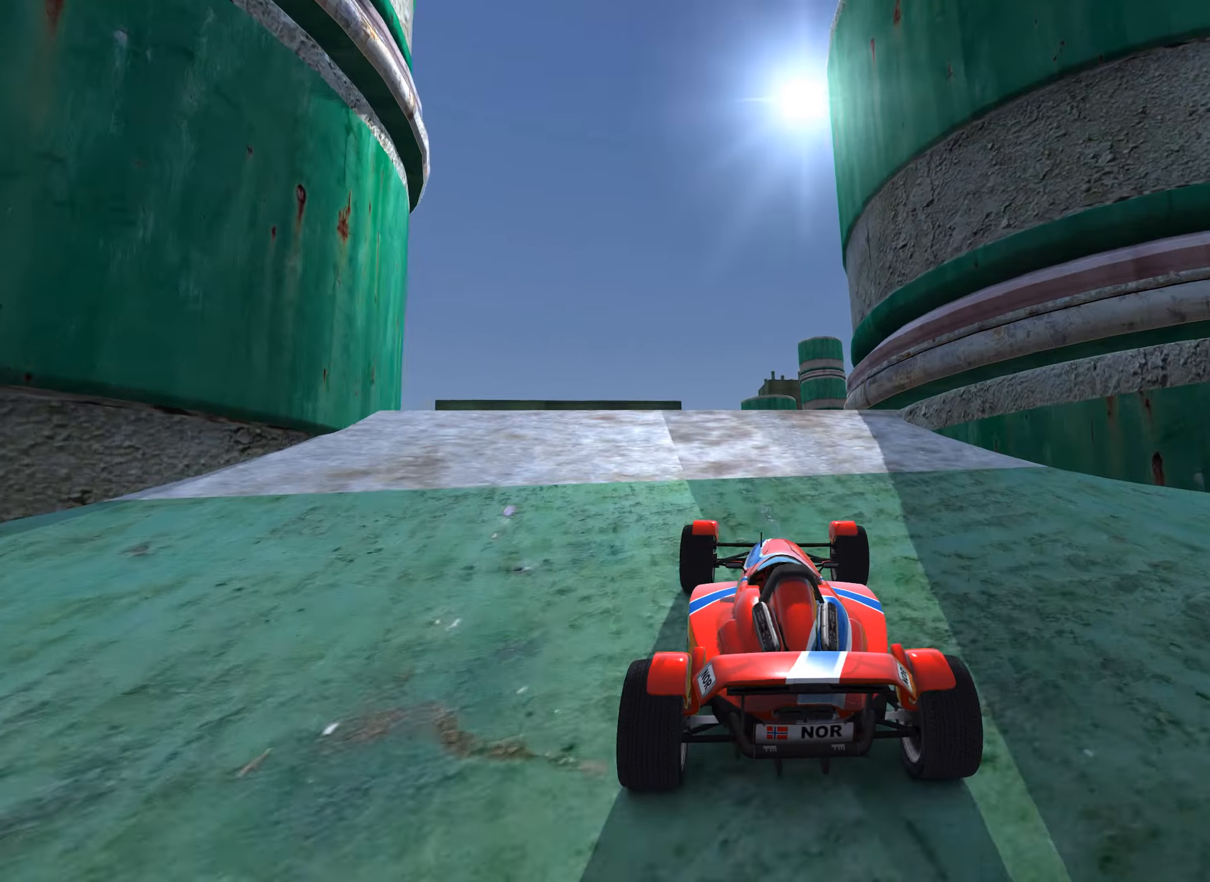
{"keys": ["up"], "events": [[50, "right", "down"], [166, "right", "up"], [216, "left", "down"], [283, "left", "up"]]}
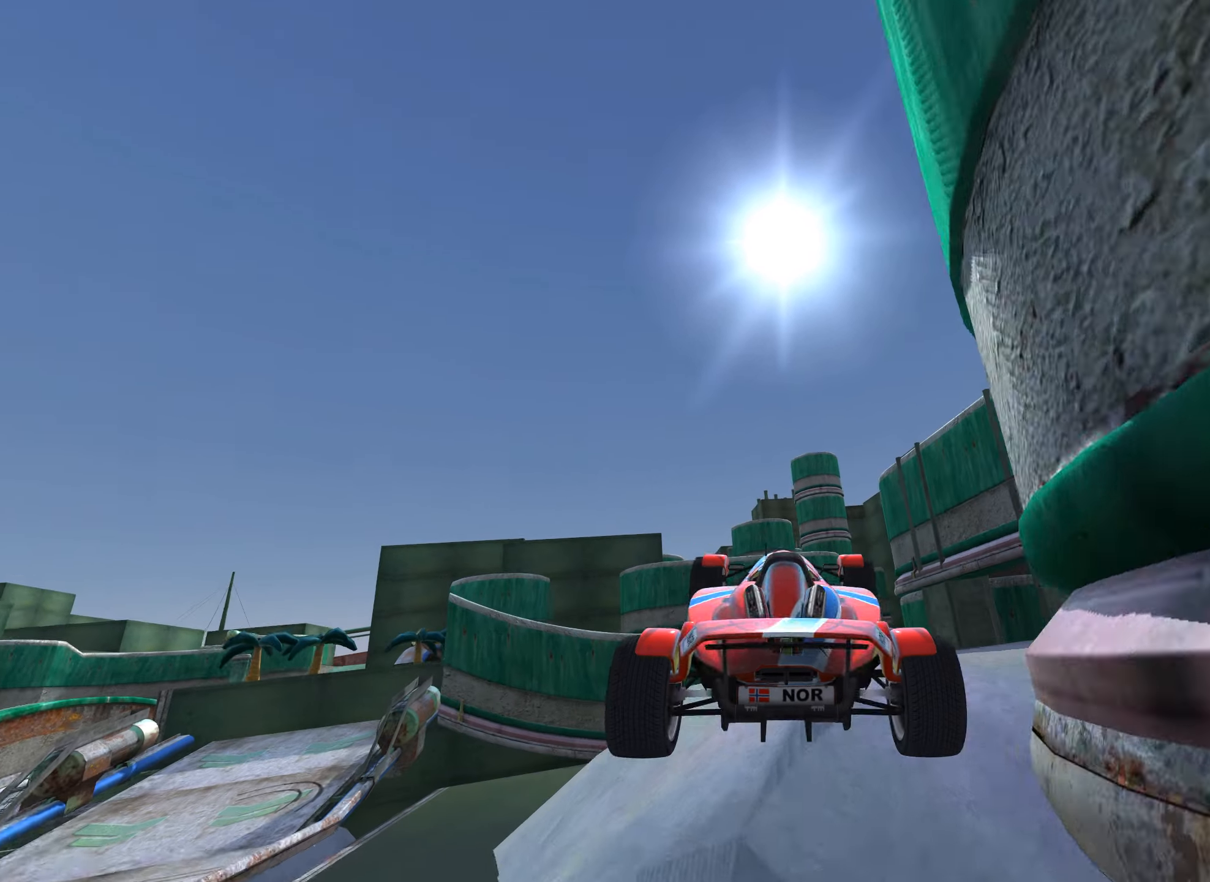
{"keys": ["down", "right", "up"], "events": [[33, "right", "down"], [483, "down", "down"]]}
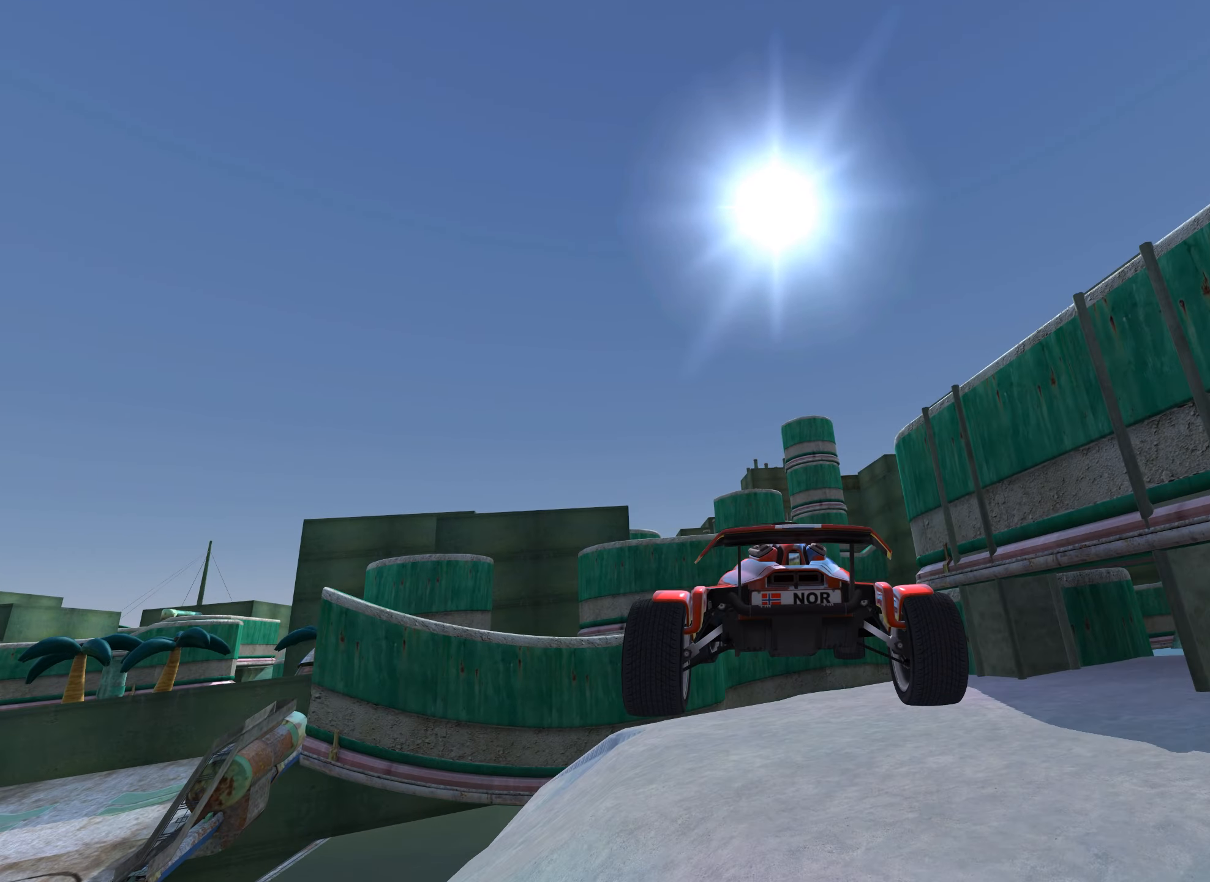
{"keys": ["up"], "events": [[133, "down", "up"], [466, "right", "up"]]}
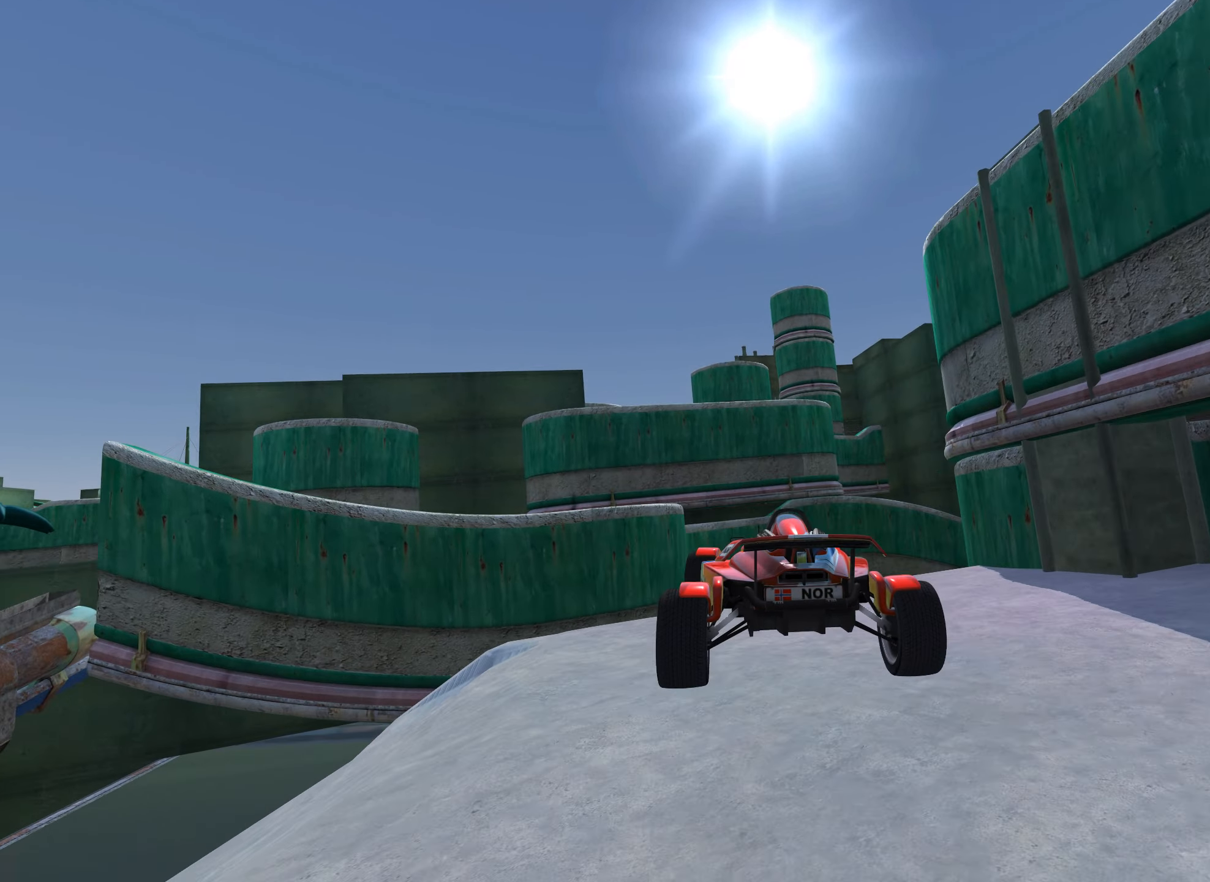
{"keys": ["left", "up"], "events": [[200, "right", "down"], [283, "right", "up"], [433, "left", "down"]]}
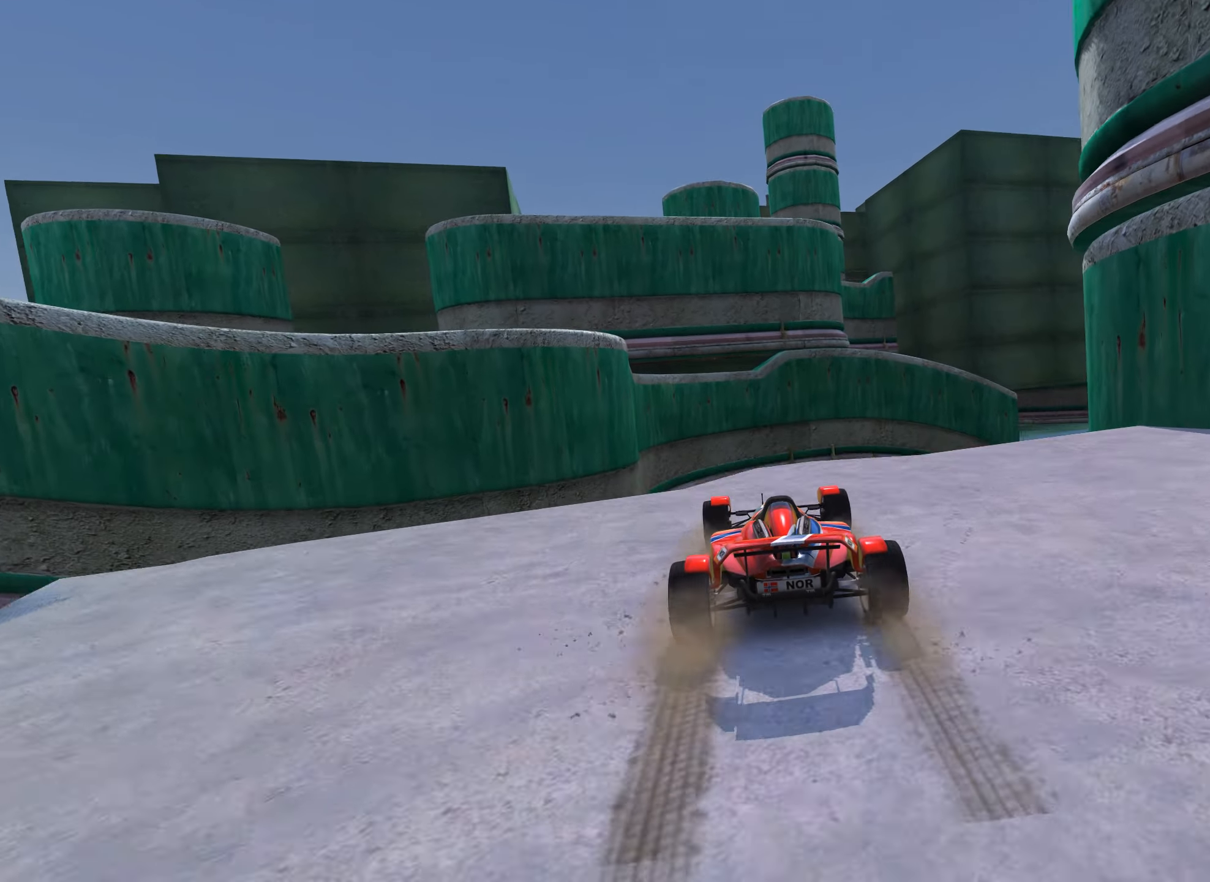
{"keys": ["left", "up"], "events": [[33, "left", "up"], [166, "right", "down"], [317, "right", "up"], [367, "left", "down"]]}
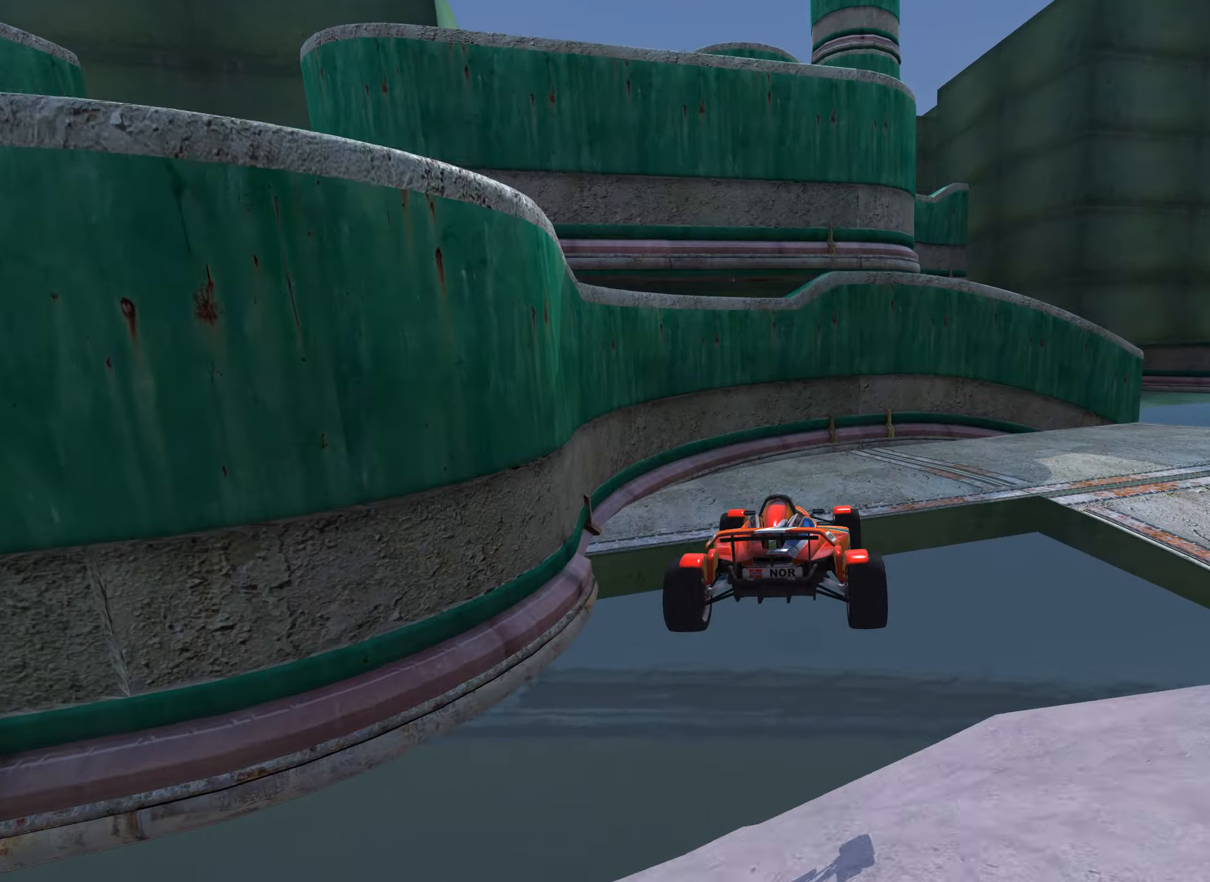
{"keys": ["right"], "events": [[50, "left", "up"], [50, "right", "down"], [283, "down", "down"], [317, "up", "up"], [417, "down", "up"]]}
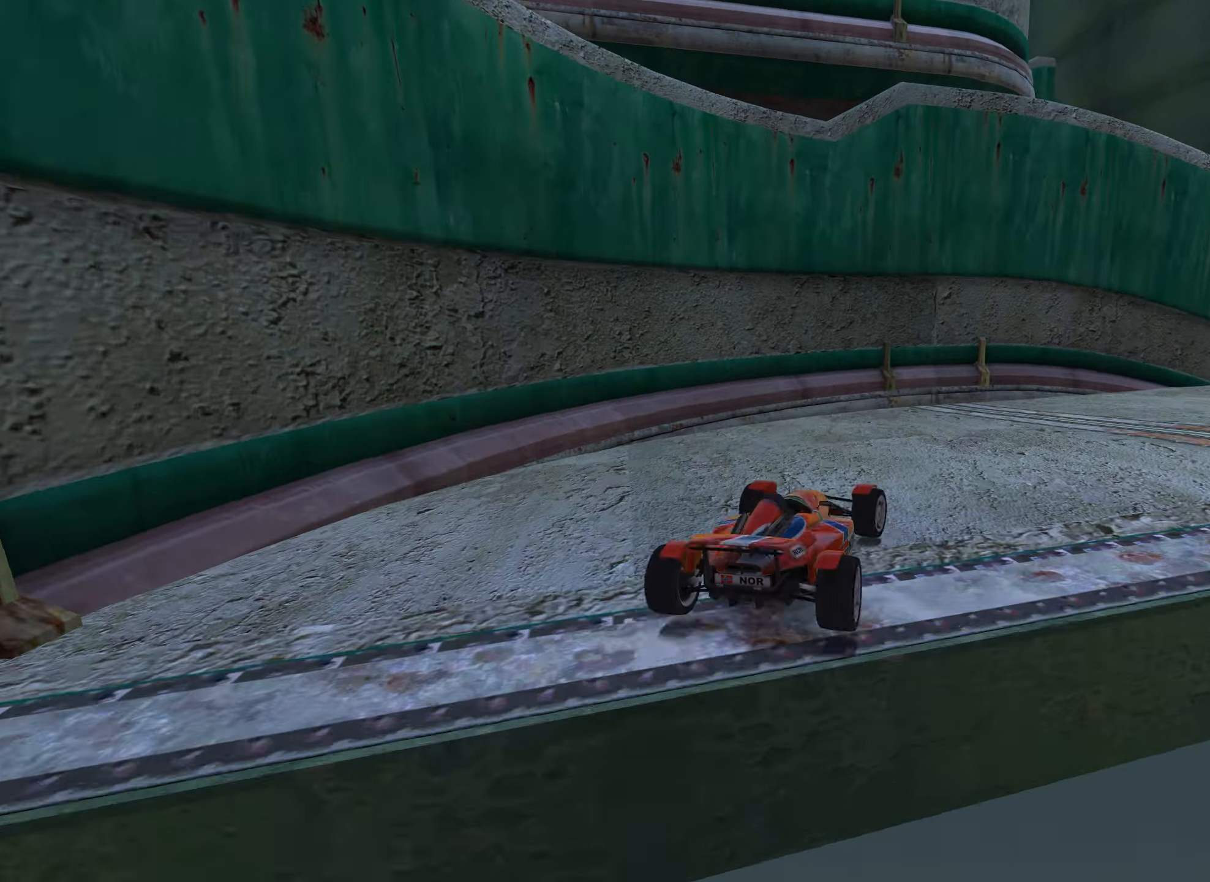
{"keys": ["right"], "events": [[83, "up", "down"], [317, "up", "up"]]}
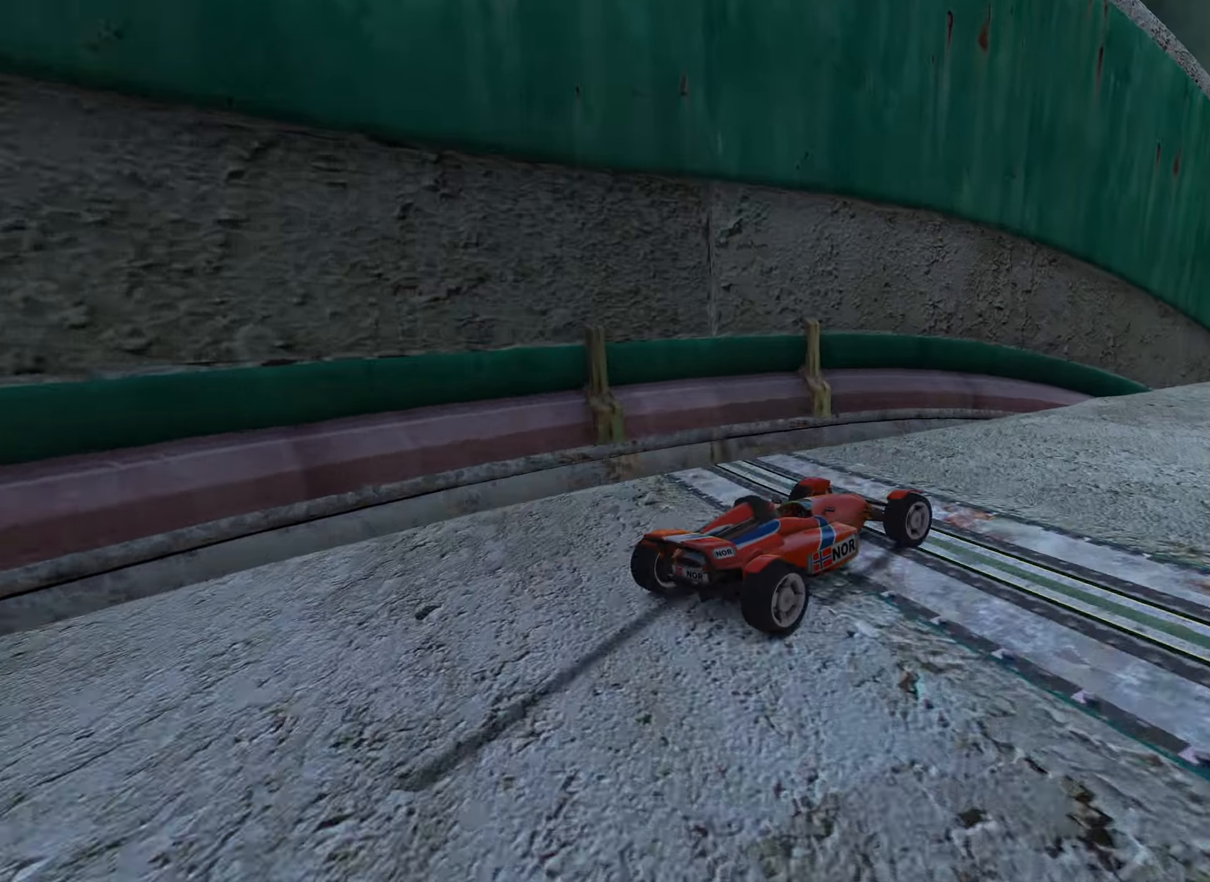
{"keys": ["right", "up"], "events": [[133, "up", "down"], [267, "up", "up"], [350, "up", "down"]]}
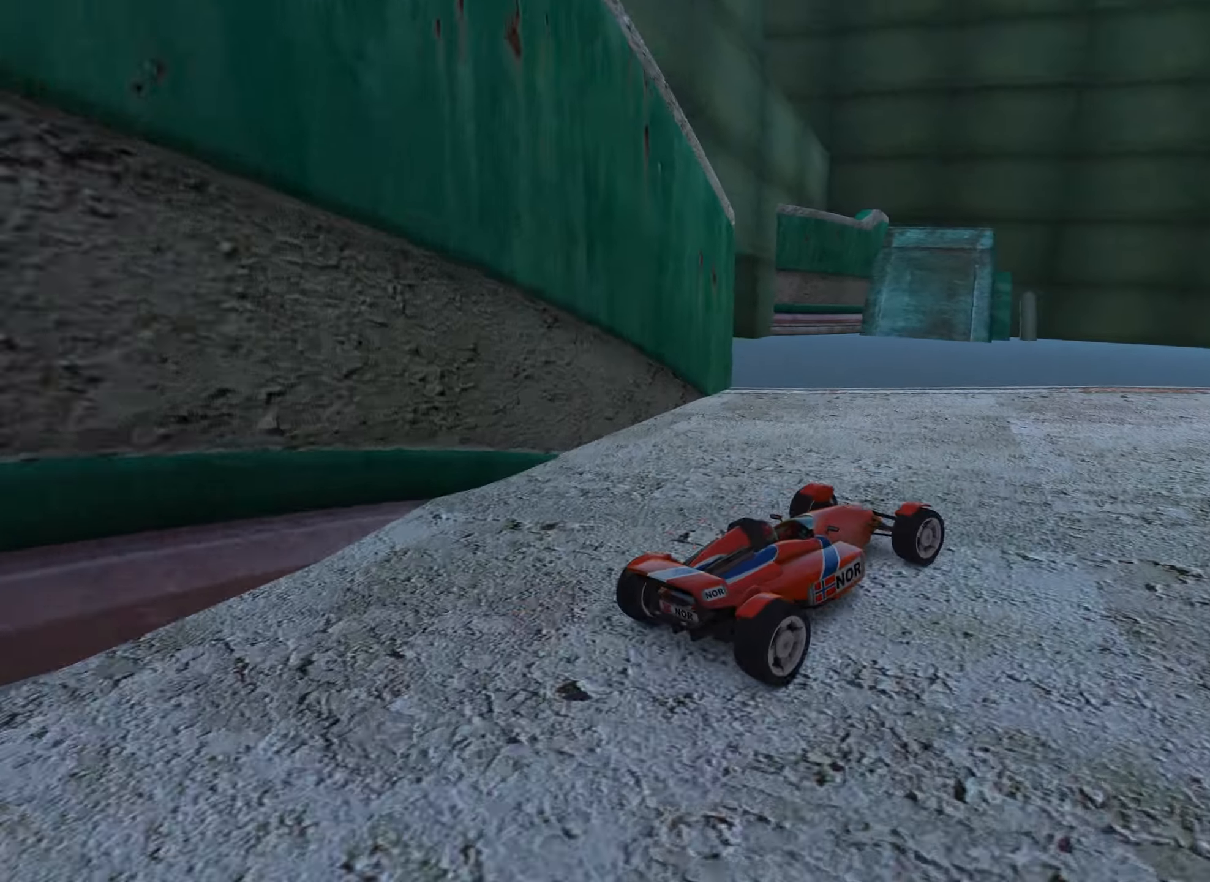
{"keys": ["up"], "events": [[500, "right", "up"]]}
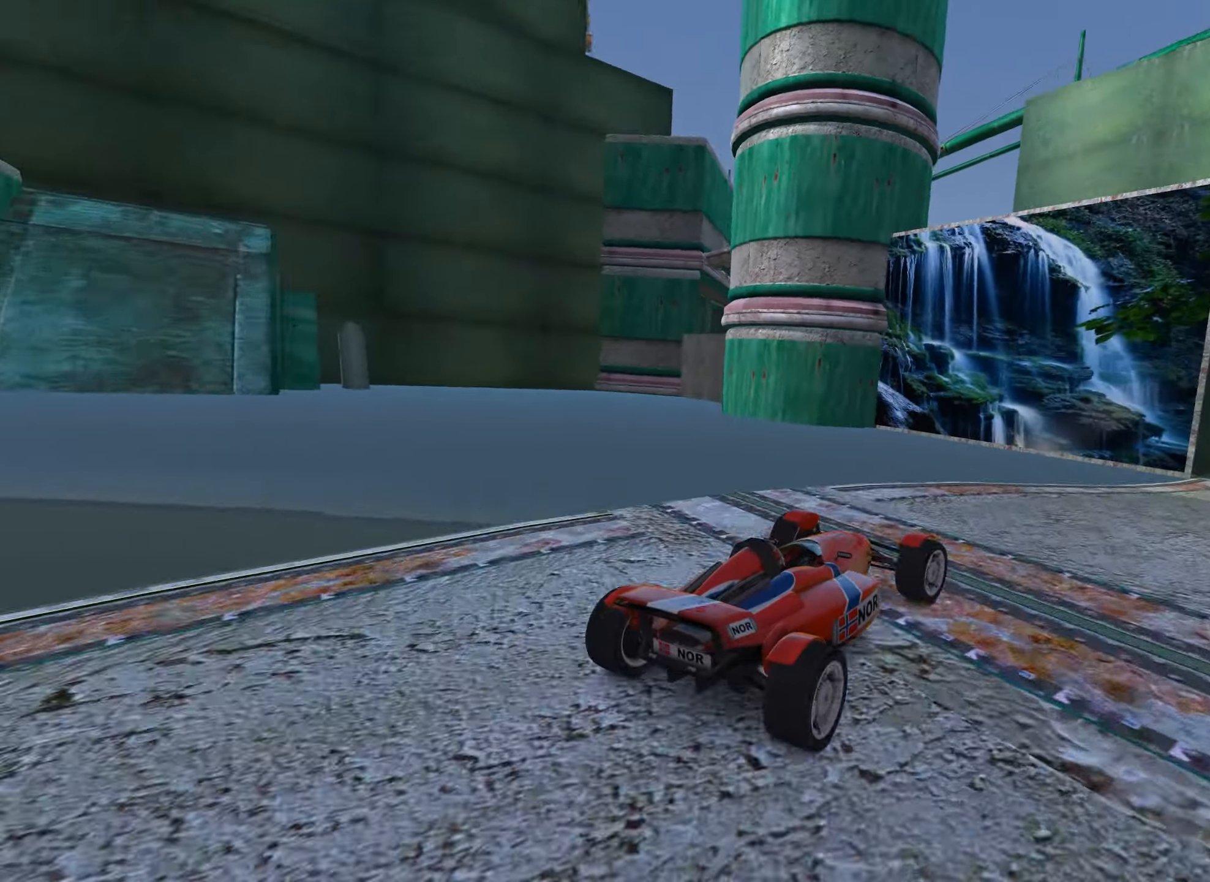
{"keys": ["left", "up"], "events": [[33, "right", "down"], [100, "right", "up"], [183, "right", "down"], [317, "right", "up"], [450, "left", "down"]]}